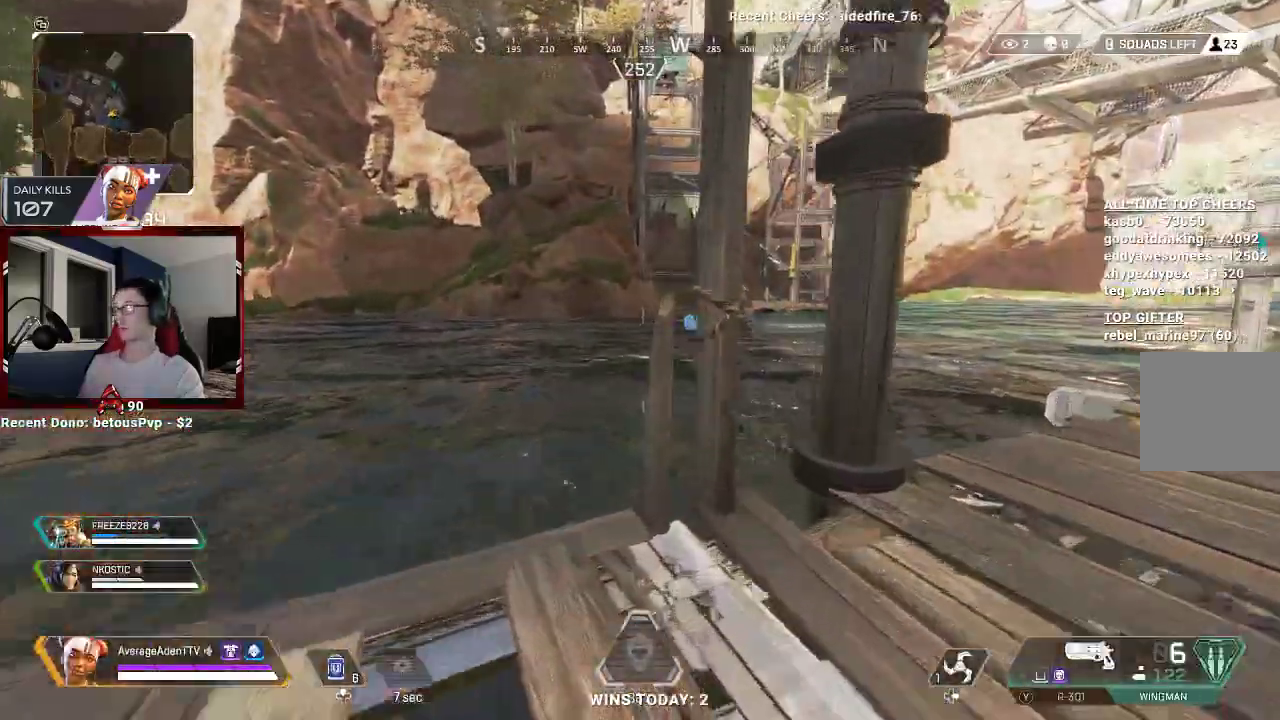
Gameplay with a controller (Xbox layout); each line is a JSON object with the inputs held at the frame after it. "events" lists button and stick changes between this image and that frame as [ms after this image, input, new state], when the widget could be followed in between.
{"buttons": [], "left_stick": "up-left", "right_stick": "center", "events": [[200, "left_stick", "up-left"], [333, "right_stick", "right"], [467, "right_stick", "center"]]}
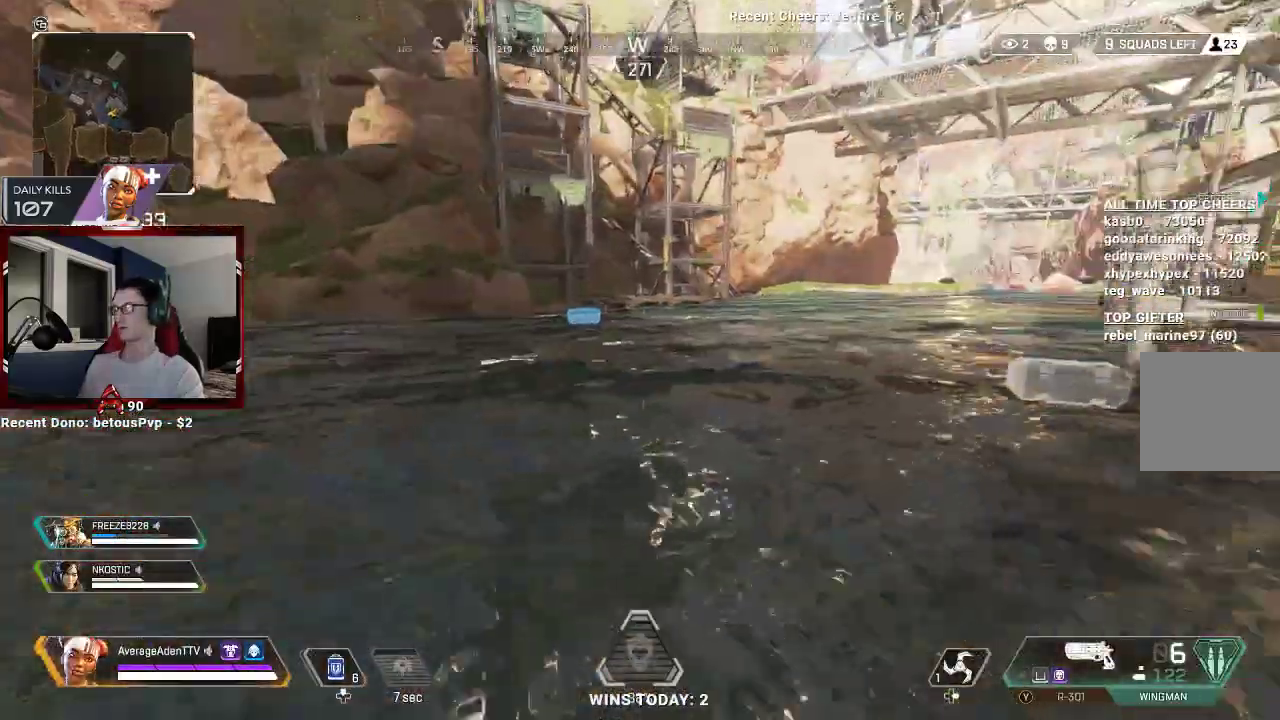
{"buttons": [], "left_stick": "up-left", "right_stick": "center", "events": [[33, "A", "down"], [267, "A", "up"], [367, "right_stick", "right"], [500, "right_stick", "center"]]}
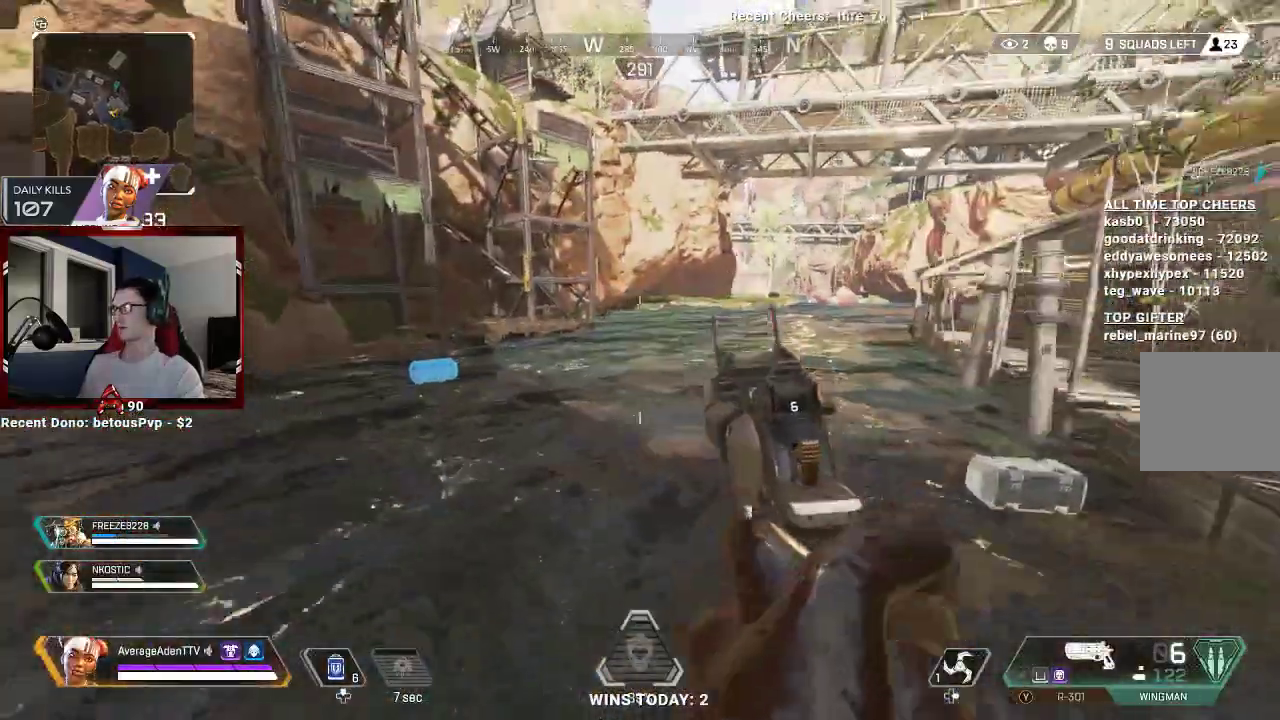
{"buttons": ["L3"], "left_stick": "up-left", "right_stick": "up", "events": [[100, "L3", "down"], [233, "L3", "up"], [433, "L3", "down"], [433, "right_stick", "up"]]}
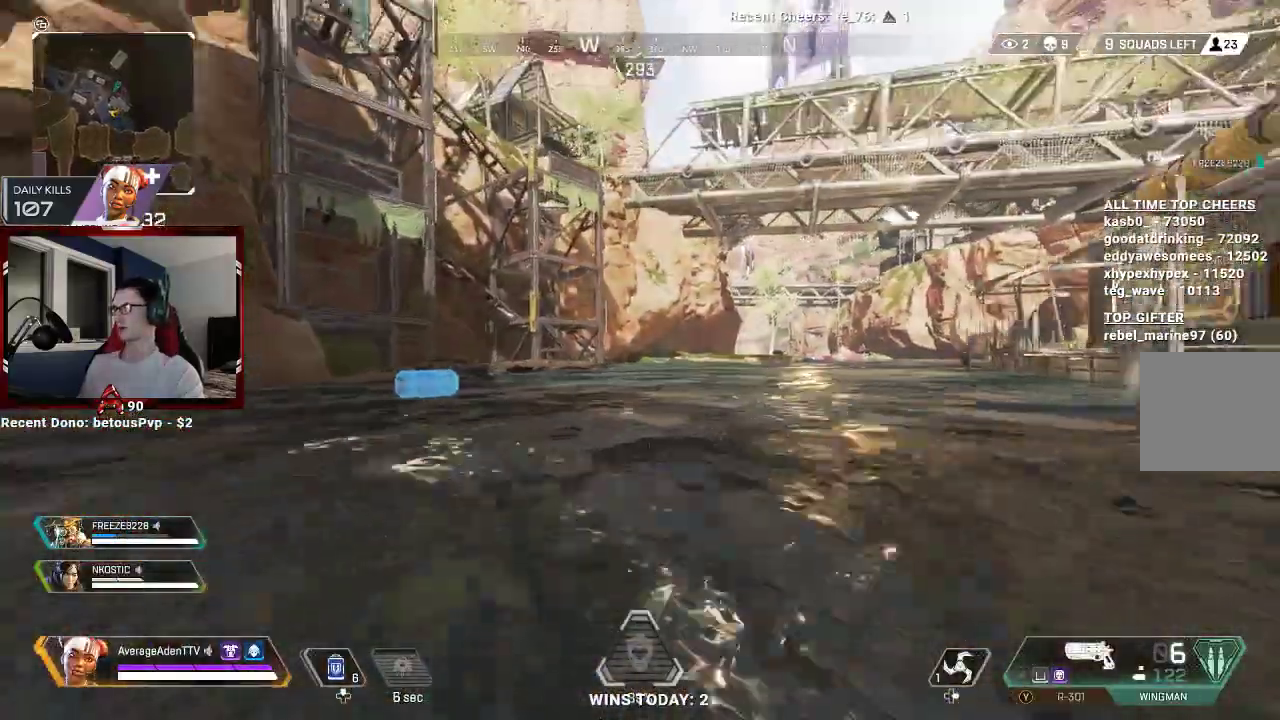
{"buttons": [], "left_stick": "up-left", "right_stick": "center", "events": [[33, "right_stick", "center"], [67, "L3", "up"]]}
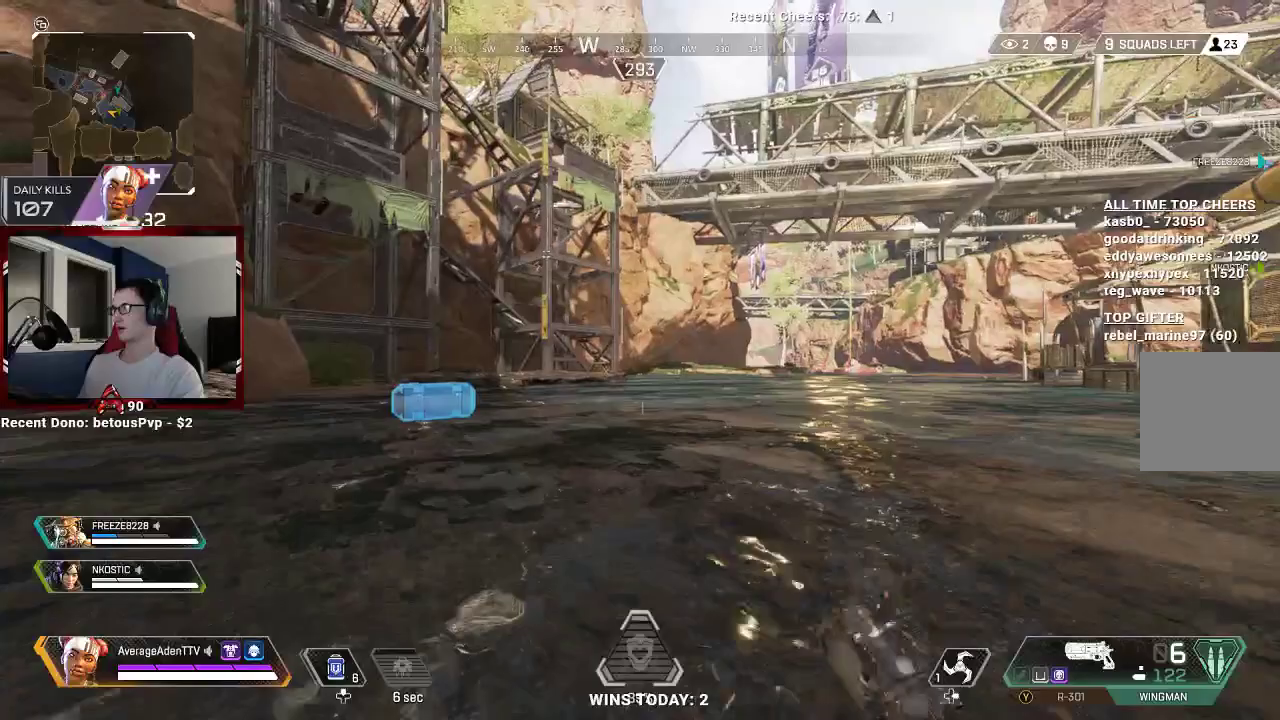
{"buttons": [], "left_stick": "up-left", "right_stick": "down", "events": [[433, "right_stick", "down"]]}
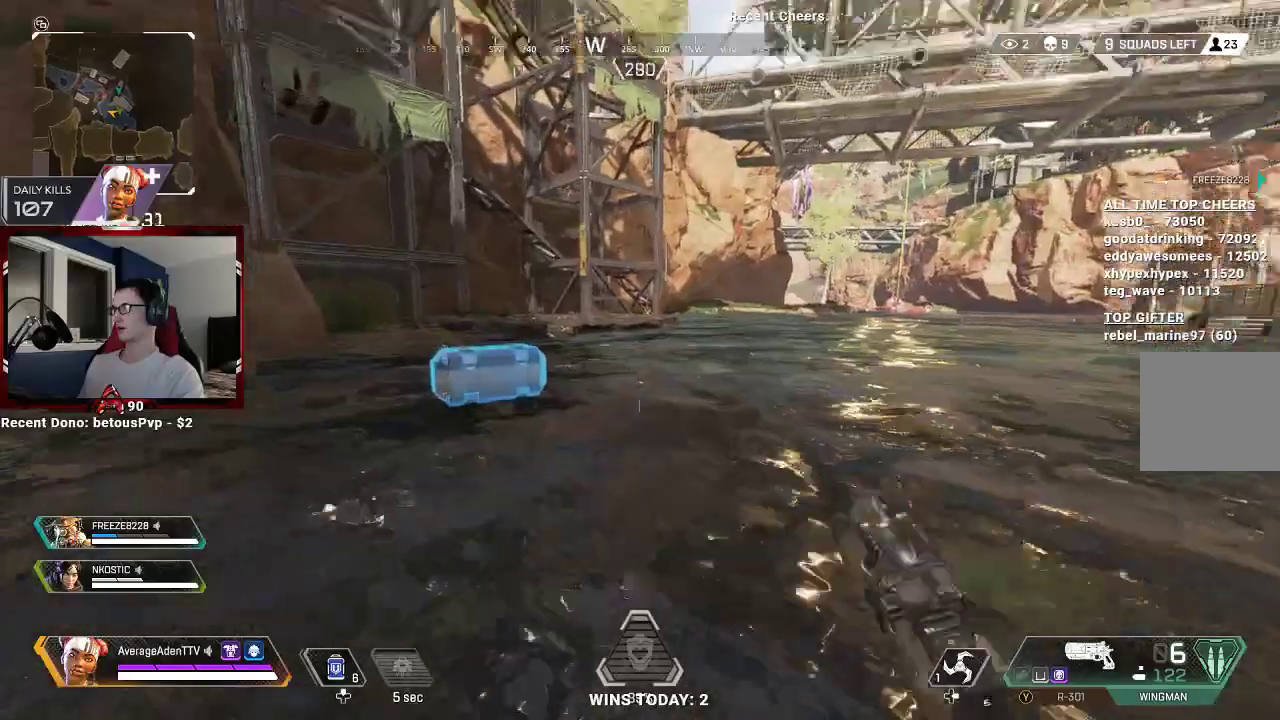
{"buttons": ["X"], "left_stick": "up", "right_stick": "center", "events": [[67, "right_stick", "center"], [167, "X", "down"], [433, "left_stick", "up"]]}
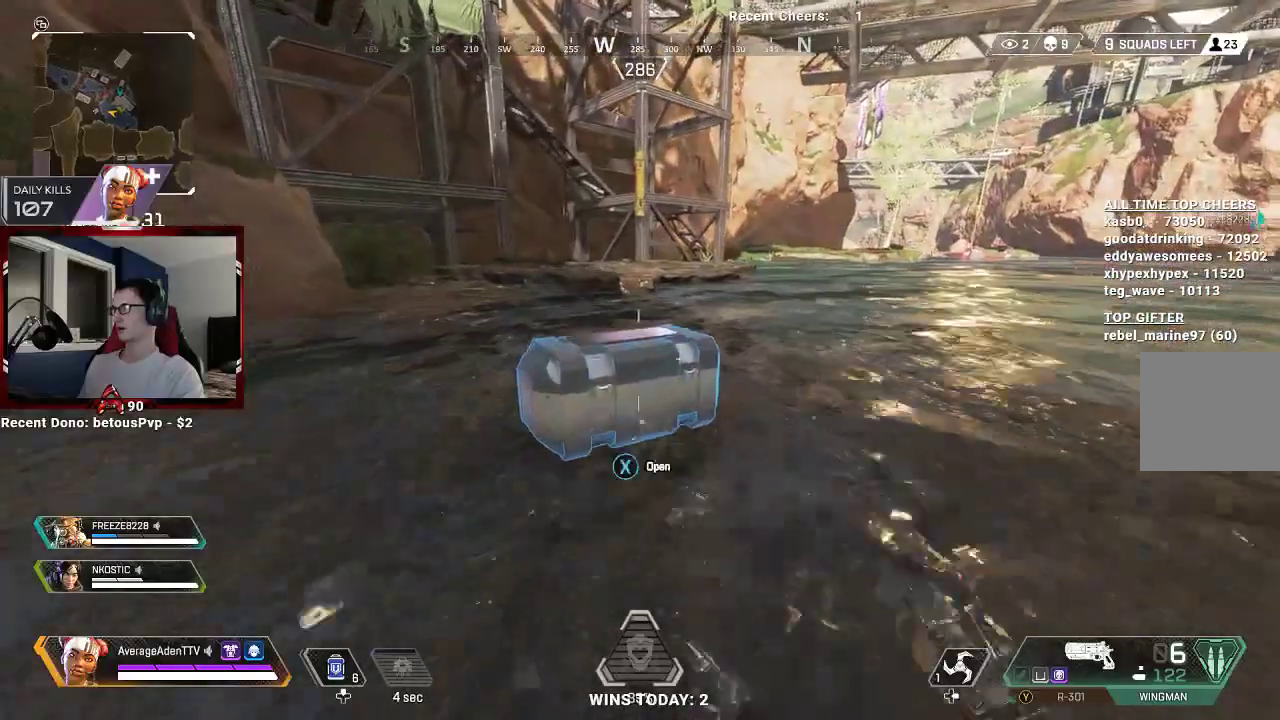
{"buttons": [], "left_stick": "down", "right_stick": "center", "events": [[33, "left_stick", "center"], [433, "X", "up"], [433, "left_stick", "down"]]}
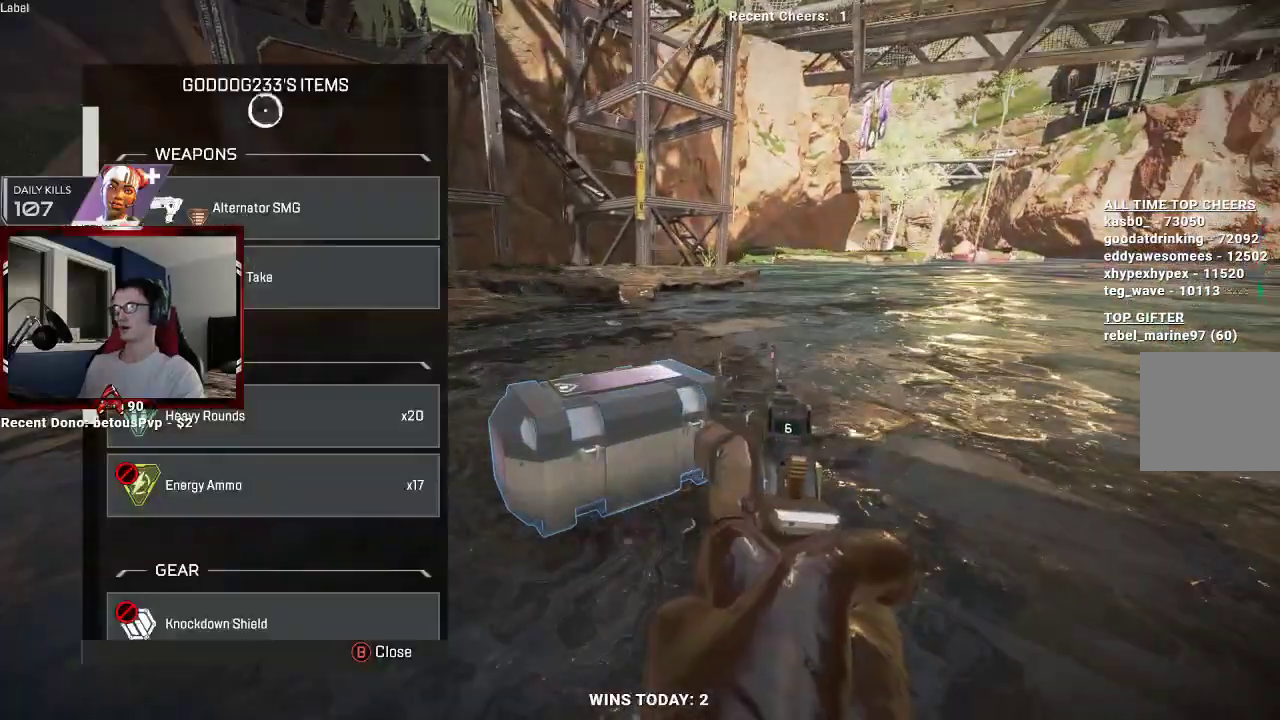
{"buttons": [], "left_stick": "down", "right_stick": "center", "events": []}
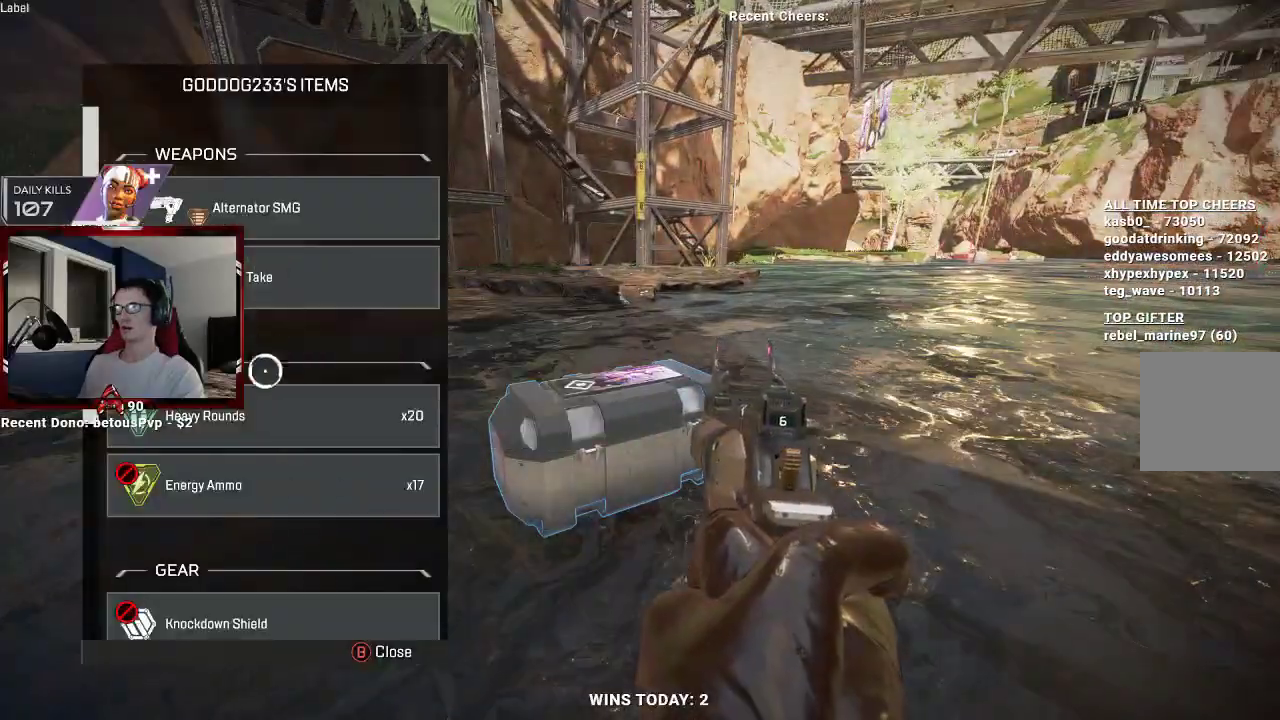
{"buttons": [], "left_stick": "center", "right_stick": "center", "events": [[100, "left_stick", "center"], [300, "A", "down"], [400, "A", "up"]]}
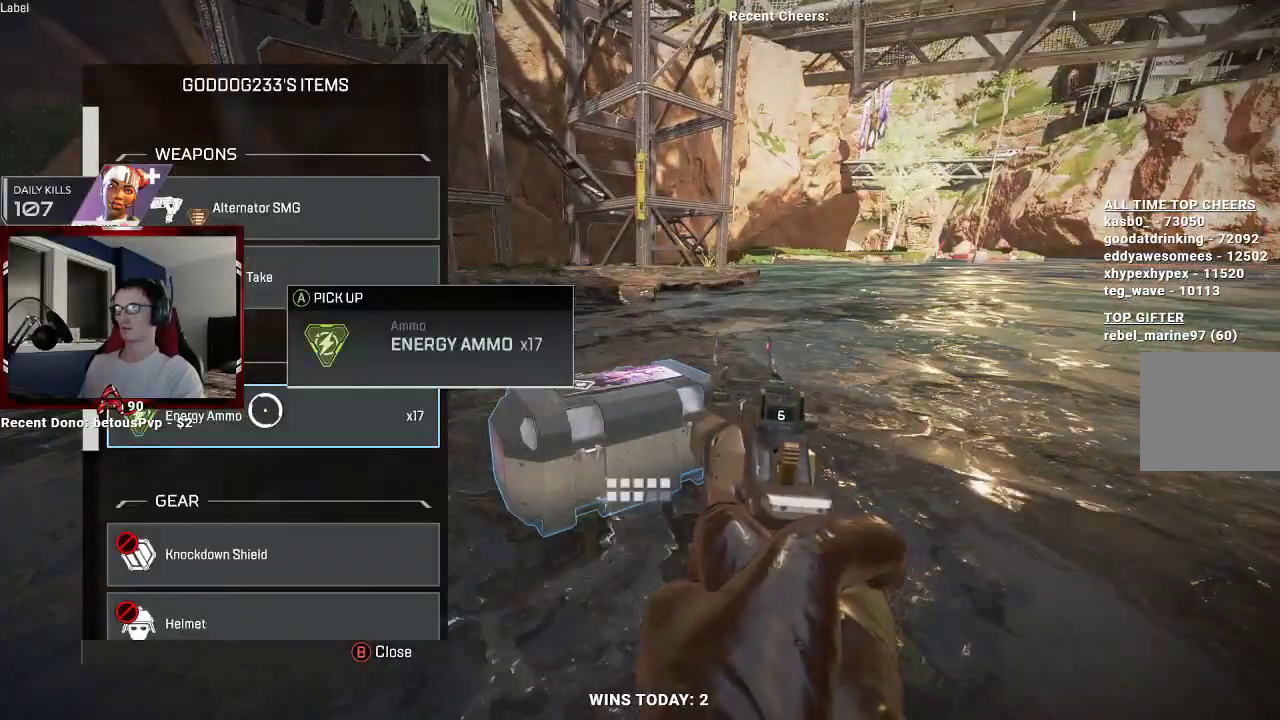
{"buttons": [], "left_stick": "center", "right_stick": "center", "events": [[67, "right_stick", "down"], [233, "right_stick", "center"]]}
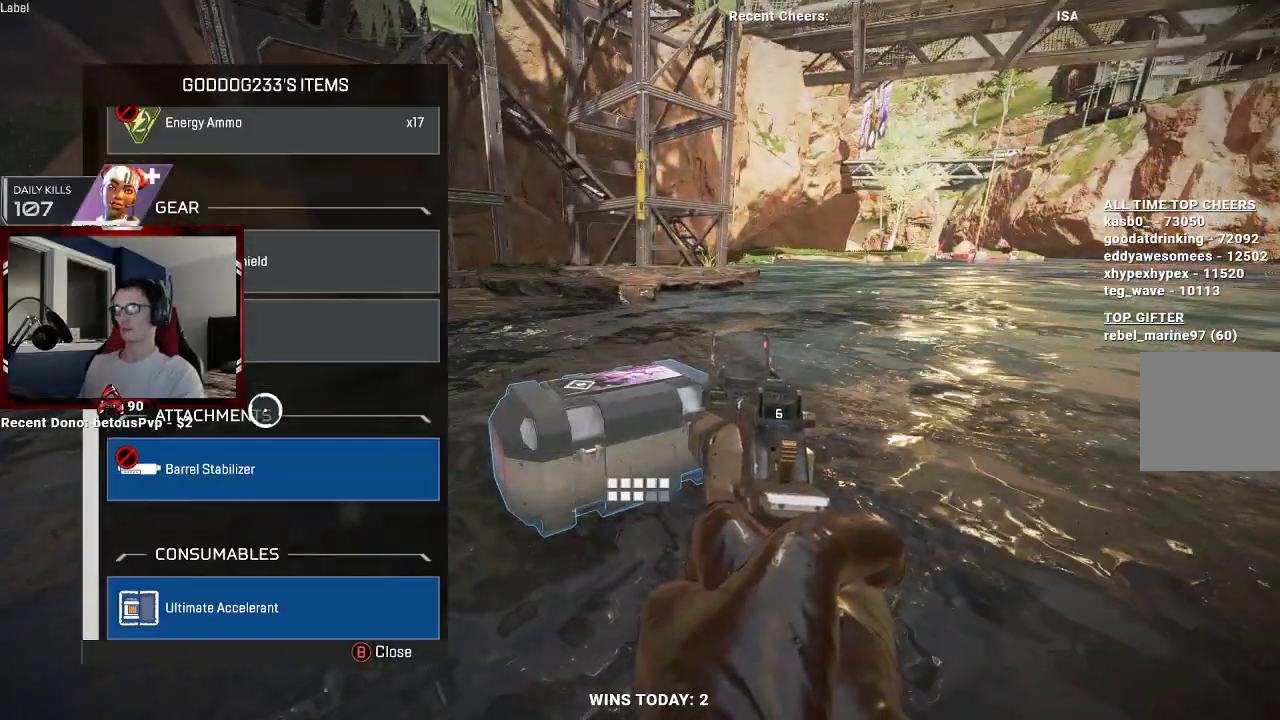
{"buttons": ["A"], "left_stick": "center", "right_stick": "center", "events": [[100, "left_stick", "down"], [467, "left_stick", "center"], [500, "A", "down"]]}
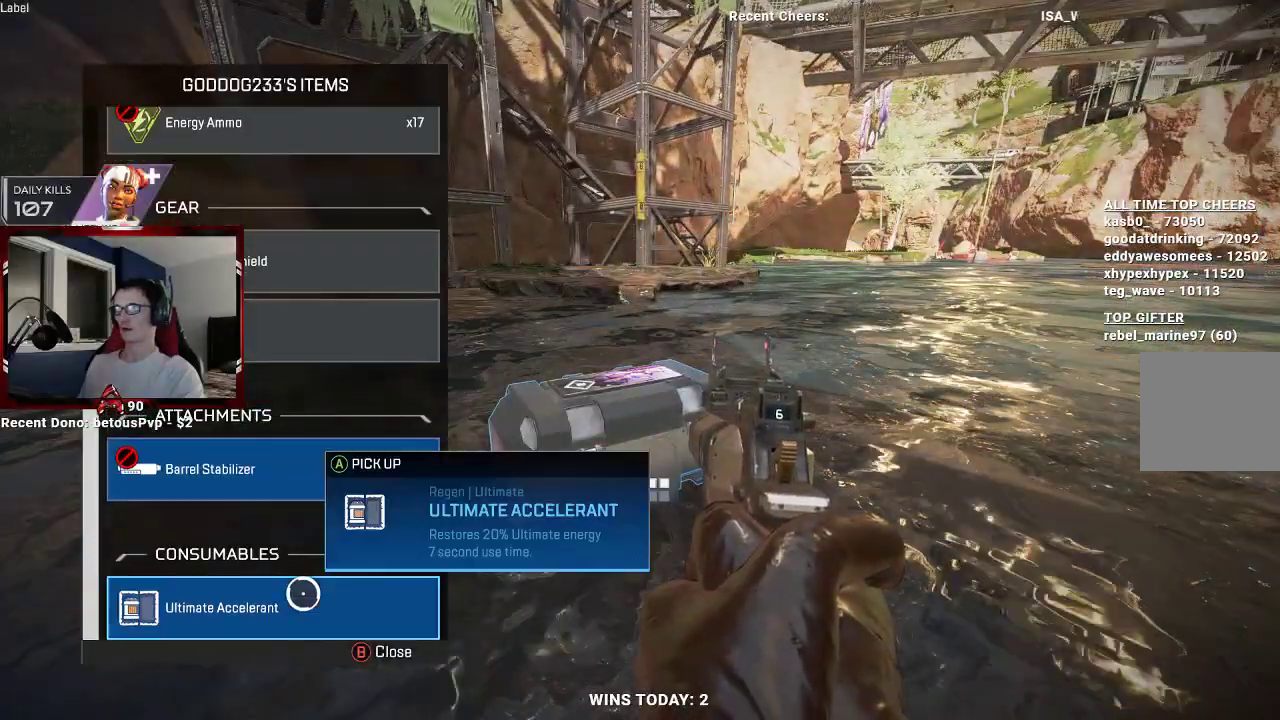
{"buttons": [], "left_stick": "right", "right_stick": "right", "events": [[100, "A", "up"], [300, "B", "down"], [333, "left_stick", "right"], [400, "right_stick", "right"], [433, "B", "up"]]}
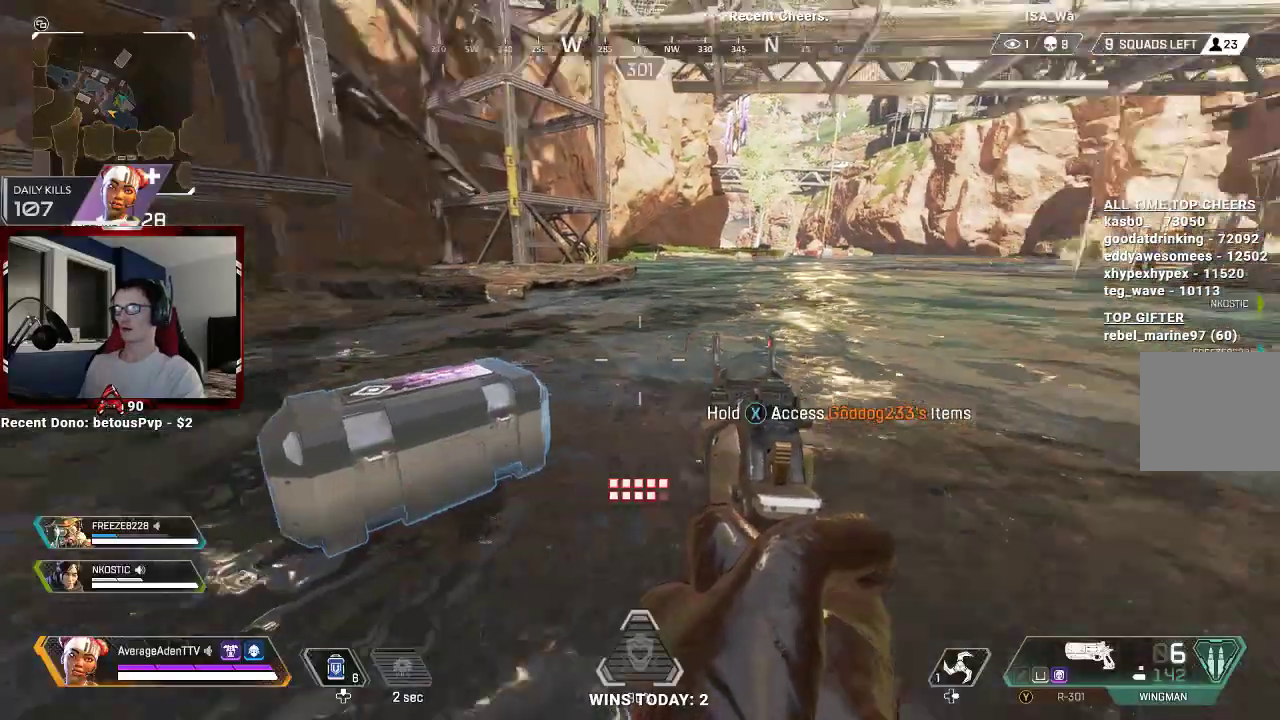
{"buttons": [], "left_stick": "center", "right_stick": "center", "events": [[67, "right_stick", "center"], [300, "START", "down"], [300, "left_stick", "center"], [400, "START", "up"]]}
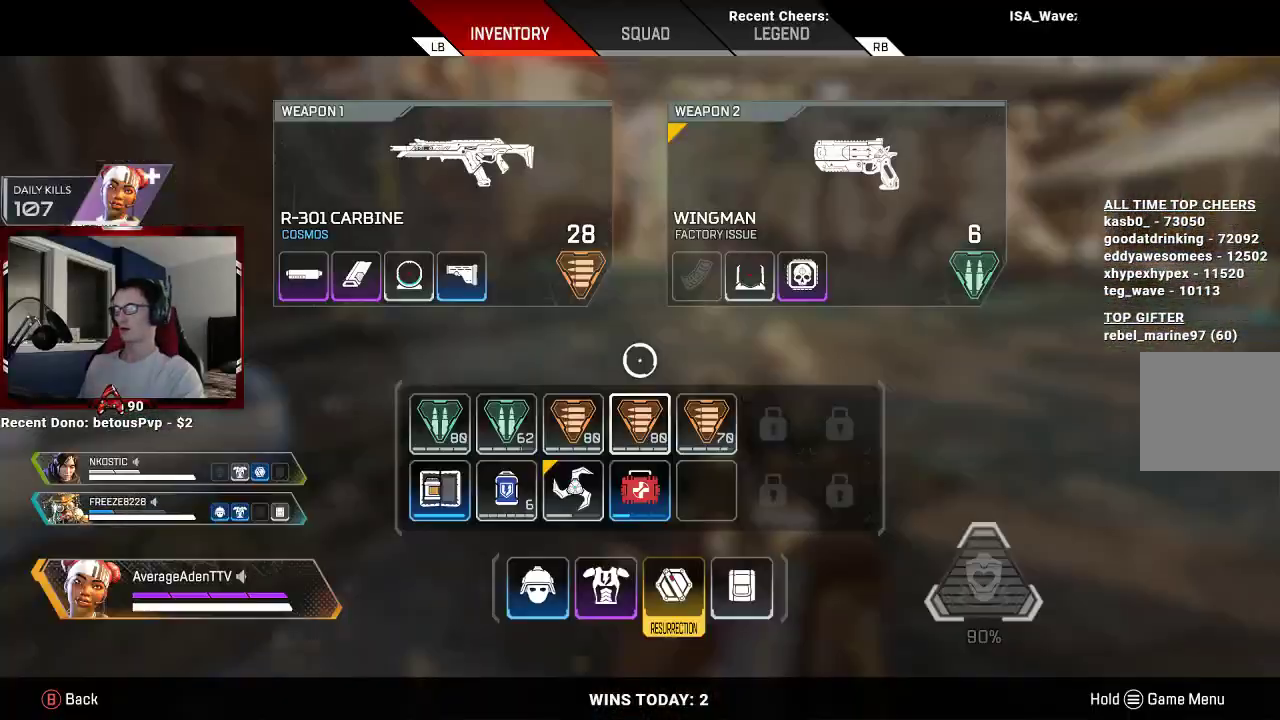
{"buttons": [], "left_stick": "center", "right_stick": "center", "events": [[233, "left_stick", "down-left"], [467, "left_stick", "center"]]}
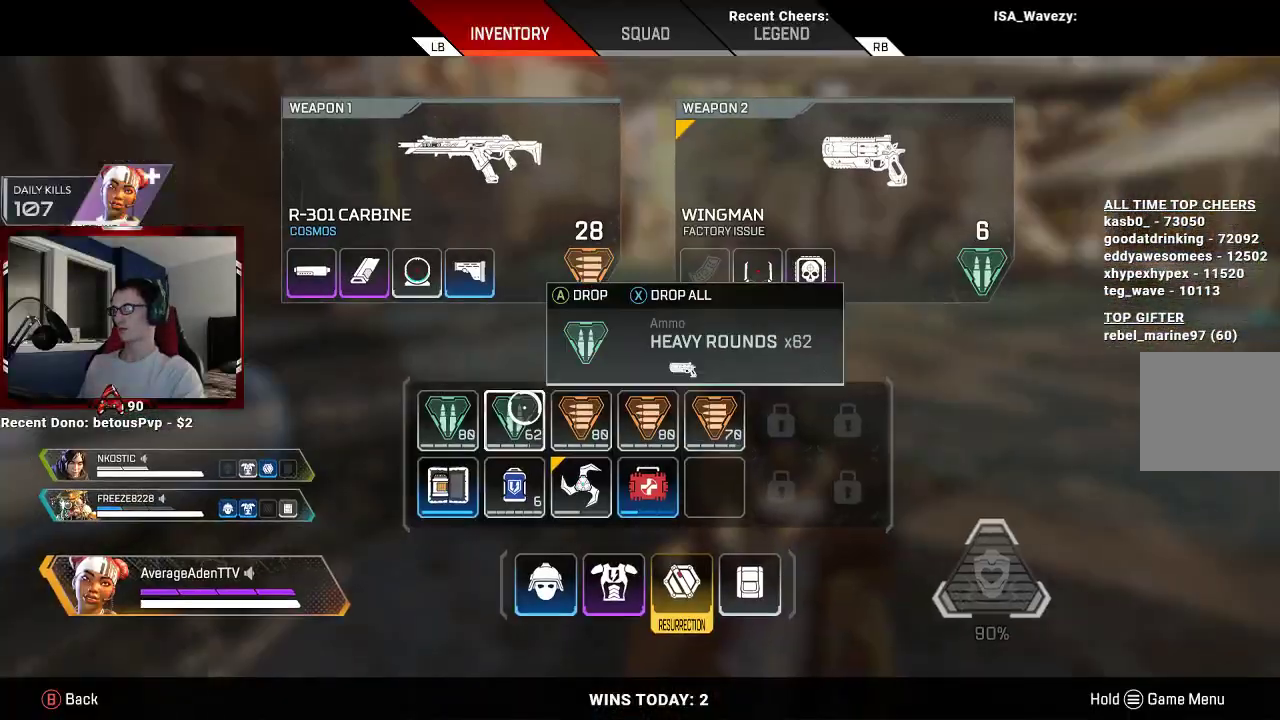
{"buttons": [], "left_stick": "up-right", "right_stick": "center", "events": [[200, "left_stick", "down-left"], [367, "left_stick", "center"], [433, "left_stick", "up-right"]]}
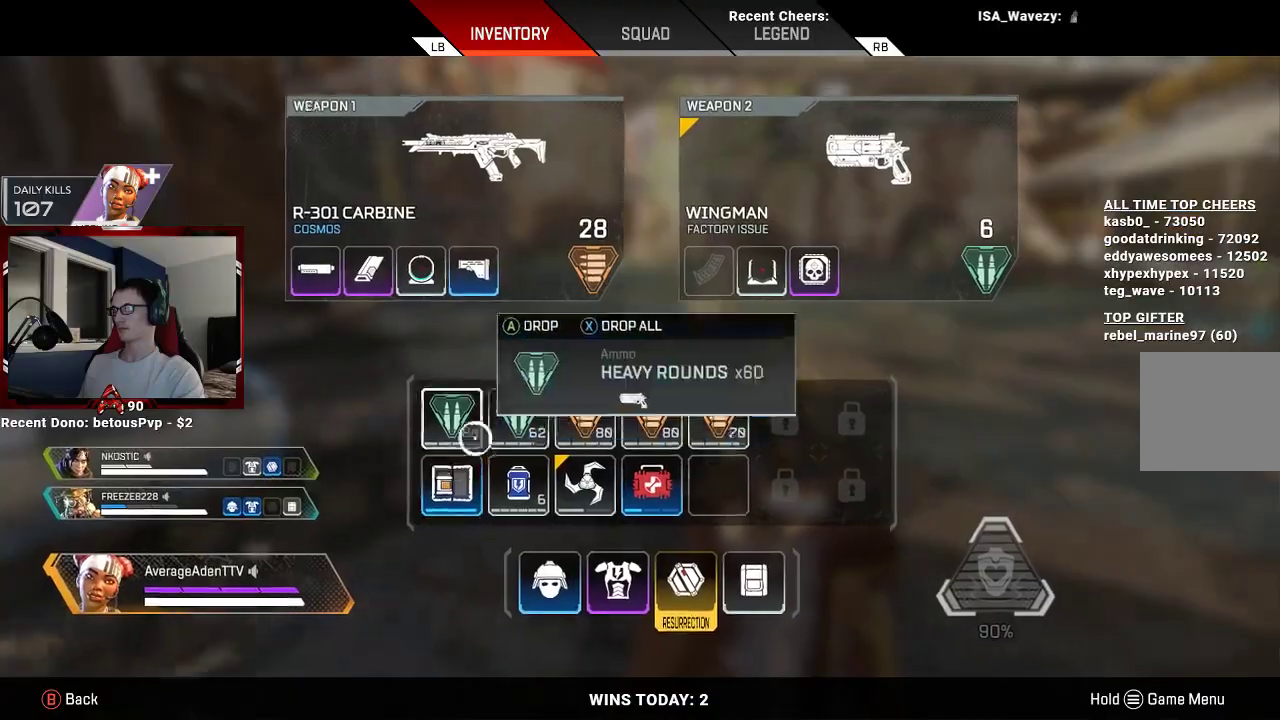
{"buttons": [], "left_stick": "down-left", "right_stick": "center", "events": [[133, "left_stick", "center"], [500, "left_stick", "down-left"]]}
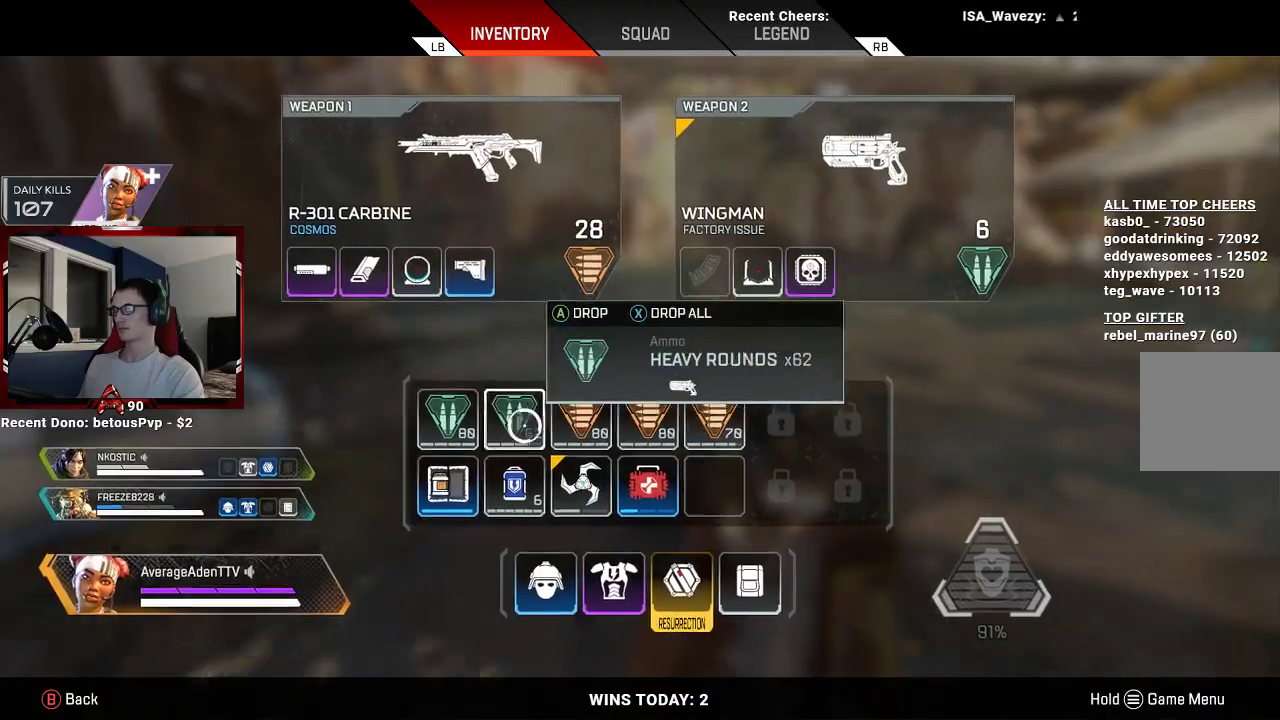
{"buttons": [], "left_stick": "up-right", "right_stick": "center", "events": [[233, "left_stick", "center"], [433, "left_stick", "up-right"]]}
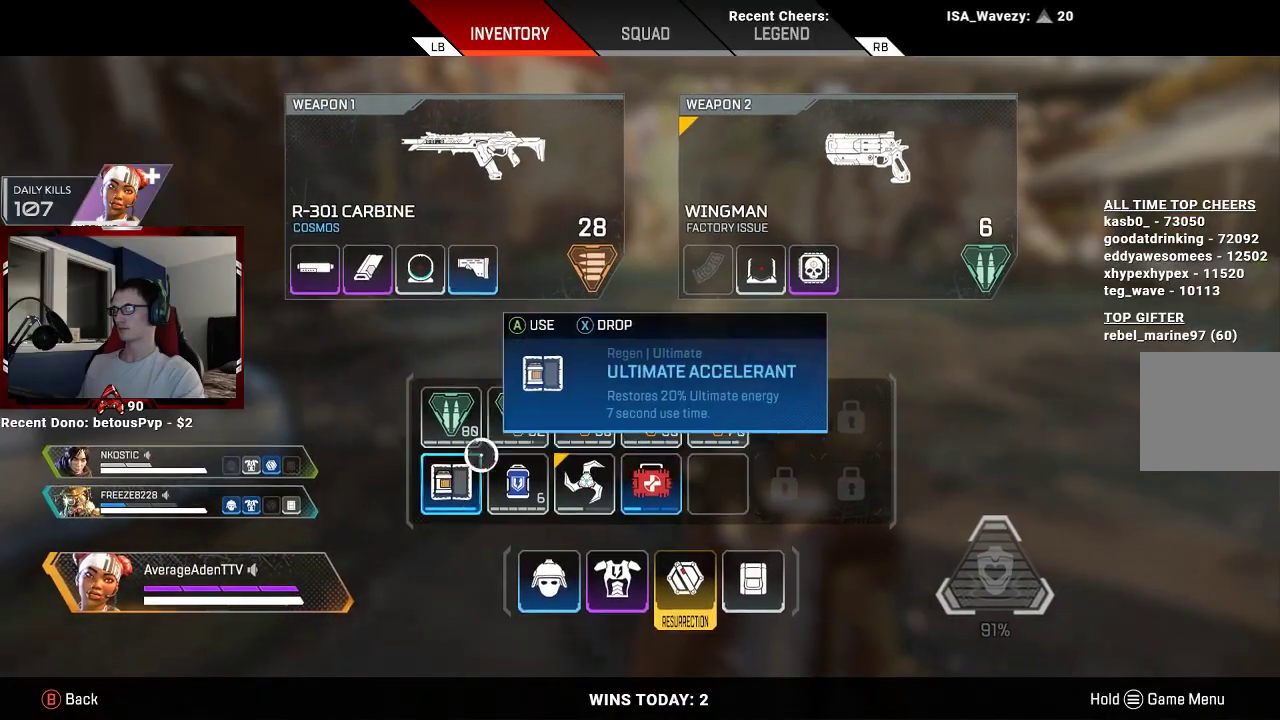
{"buttons": [], "left_stick": "center", "right_stick": "center", "events": [[100, "left_stick", "center"]]}
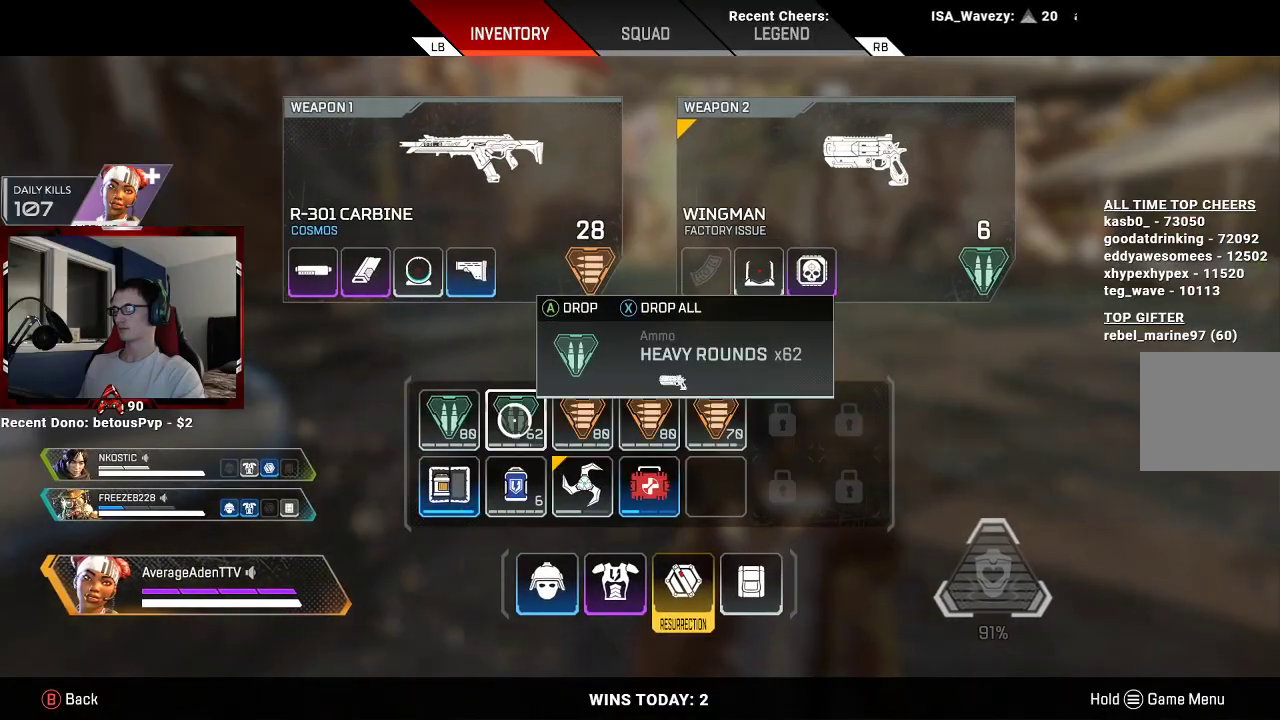
{"buttons": [], "left_stick": "center", "right_stick": "center", "events": [[200, "A", "down"], [267, "A", "up"], [367, "A", "down"], [433, "A", "up"]]}
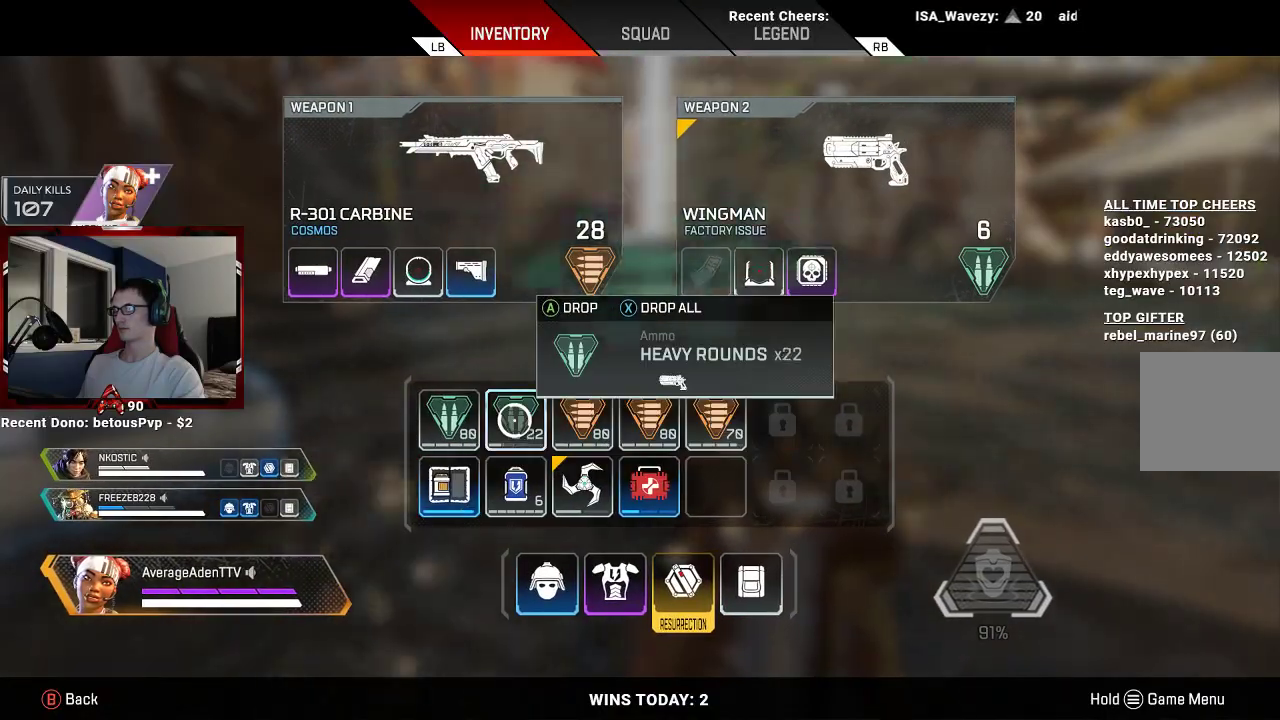
{"buttons": ["R1"], "left_stick": "center", "right_stick": "center", "events": [[33, "B", "down"], [133, "B", "up"], [133, "right_stick", "down"], [400, "right_stick", "center"], [500, "R1", "down"]]}
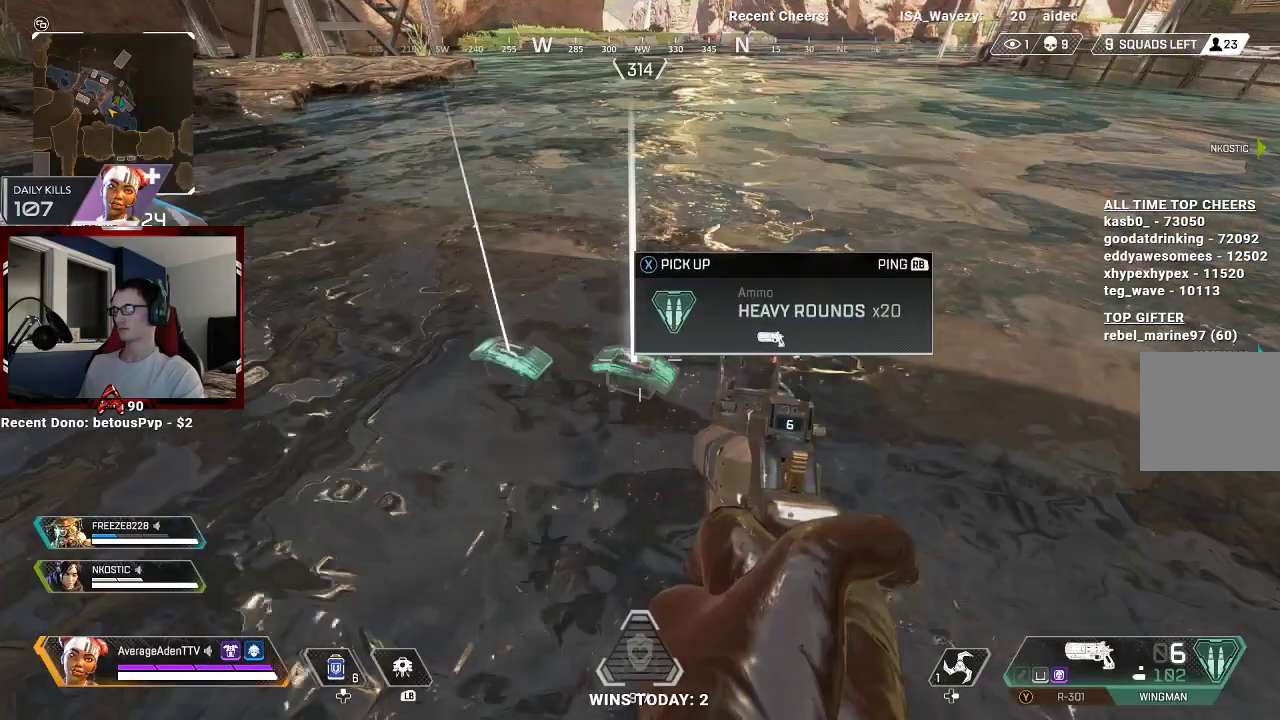
{"buttons": [], "left_stick": "down", "right_stick": "center", "events": [[67, "R1", "up"], [200, "START", "down"], [333, "START", "up"], [467, "left_stick", "down"]]}
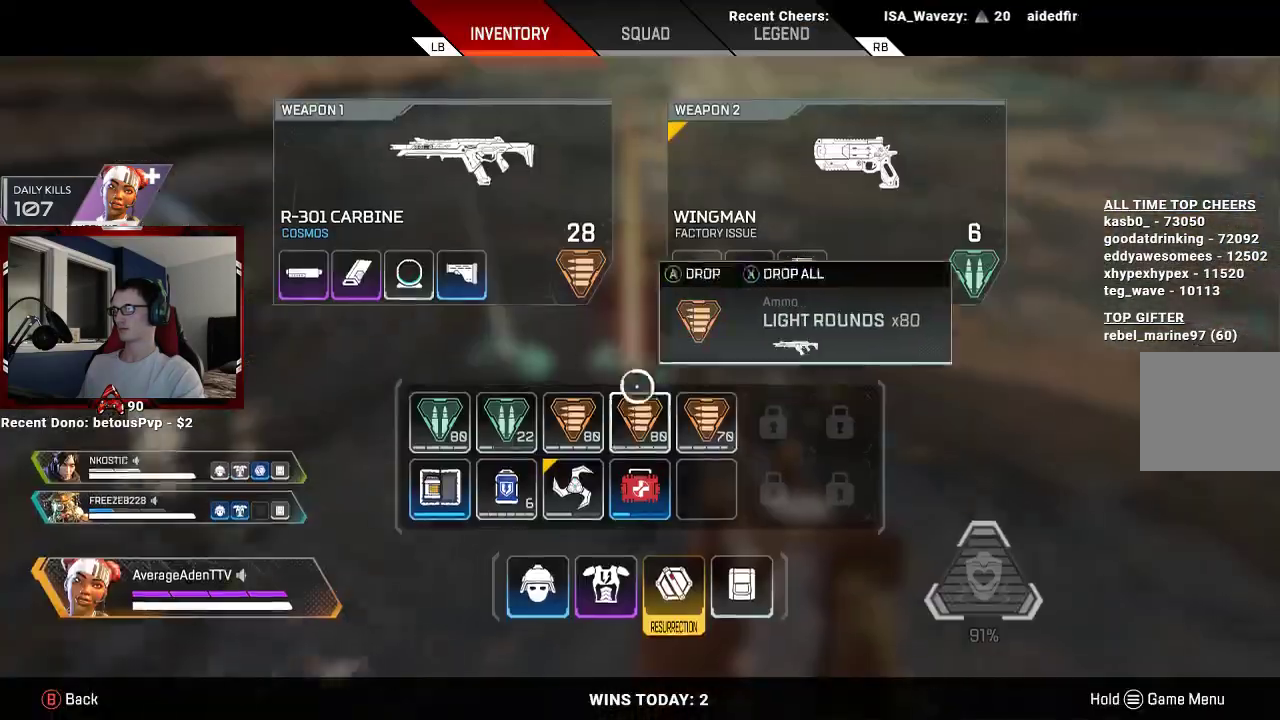
{"buttons": [], "left_stick": "center", "right_stick": "center", "events": [[33, "left_stick", "down-left"], [200, "left_stick", "left"], [433, "left_stick", "center"]]}
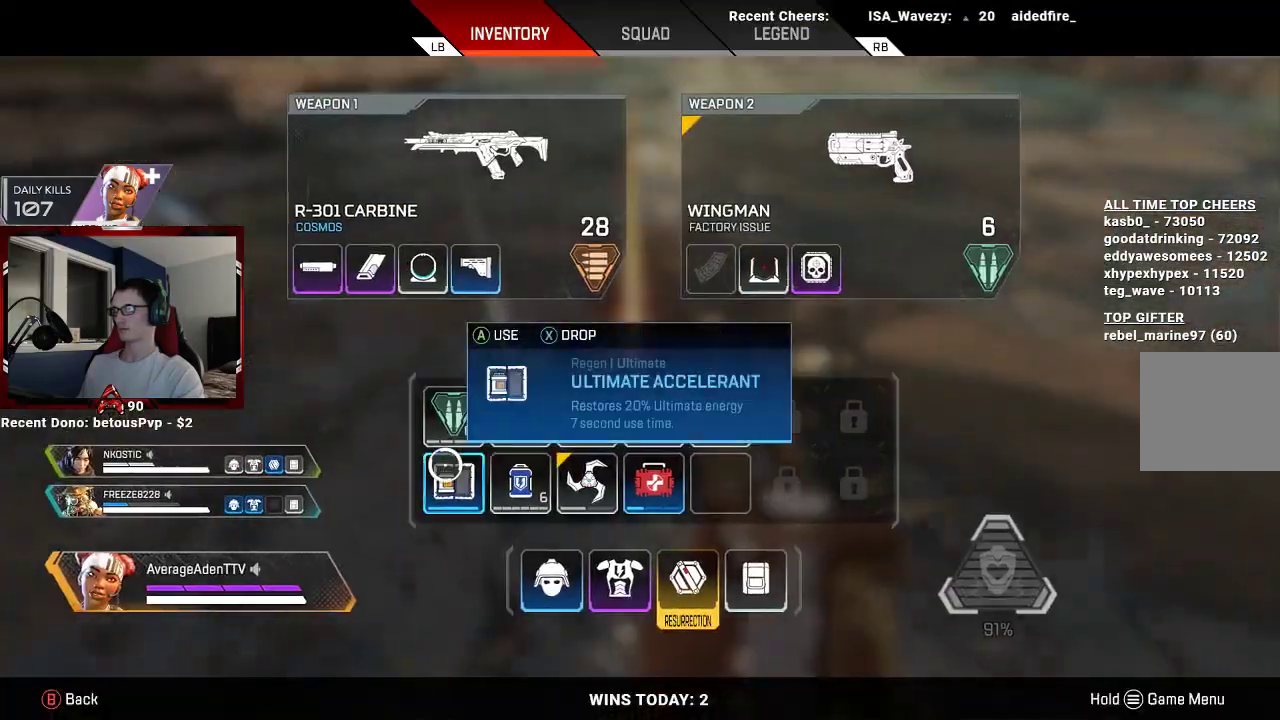
{"buttons": [], "left_stick": "up", "right_stick": "center", "events": [[267, "A", "down"], [367, "A", "up"], [500, "left_stick", "up"]]}
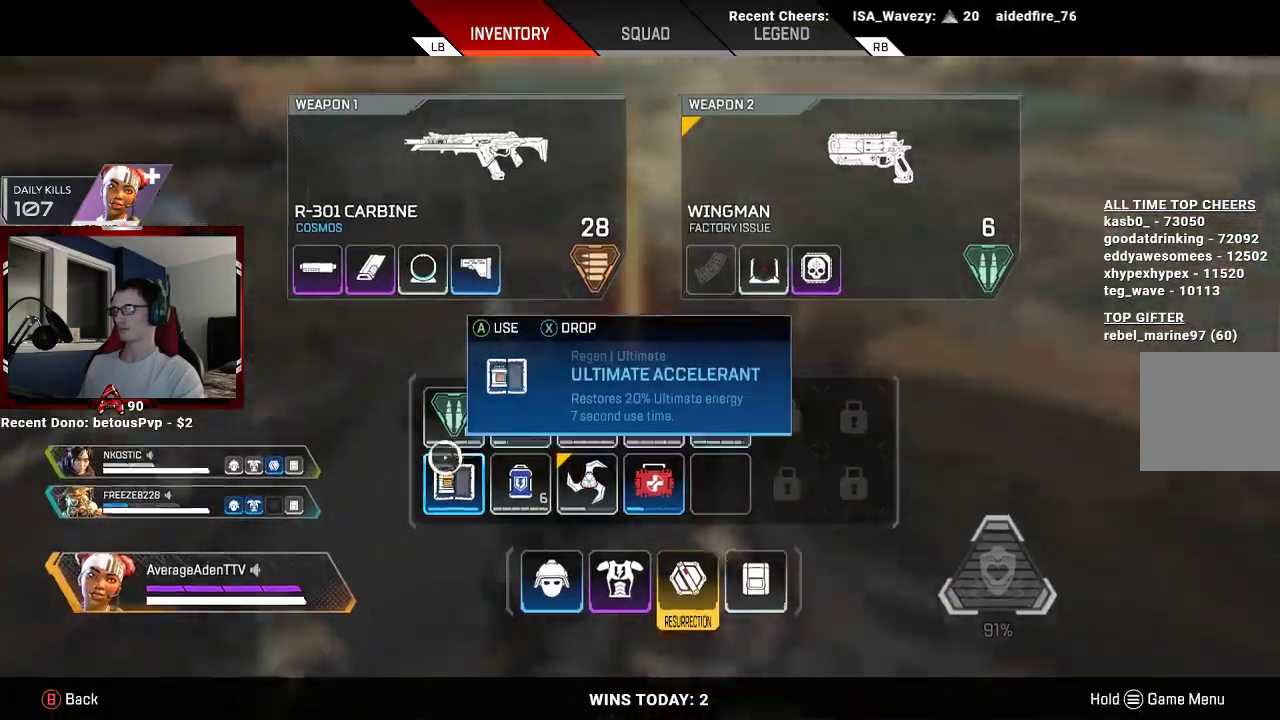
{"buttons": [], "left_stick": "up", "right_stick": "up", "events": [[300, "right_stick", "up"]]}
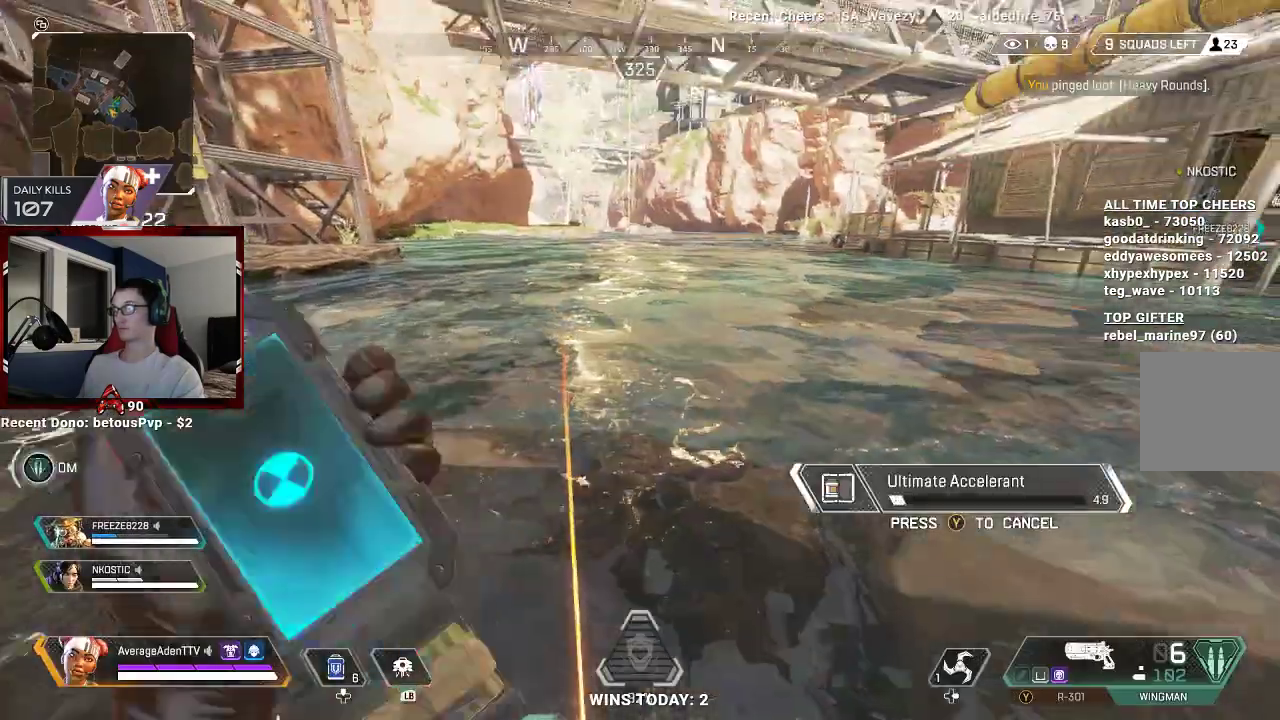
{"buttons": [], "left_stick": "up", "right_stick": "up-left", "events": [[167, "right_stick", "up-left"]]}
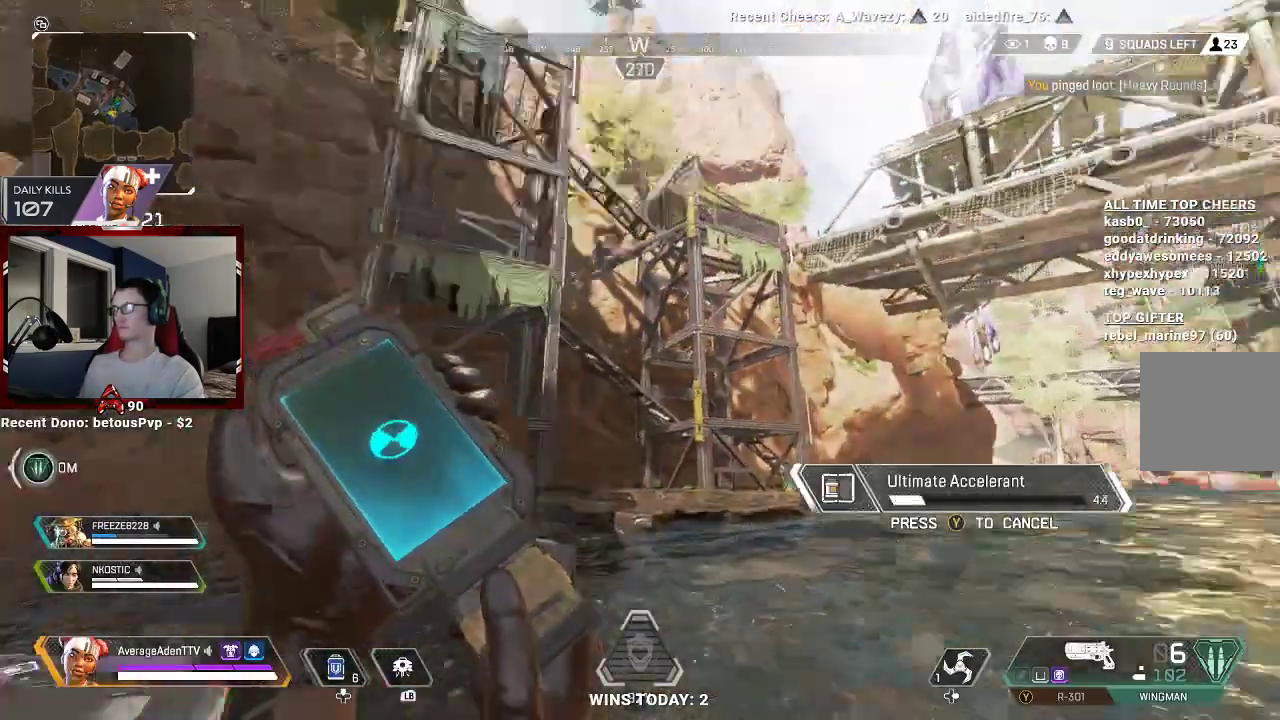
{"buttons": [], "left_stick": "up", "right_stick": "center", "events": [[67, "right_stick", "center"]]}
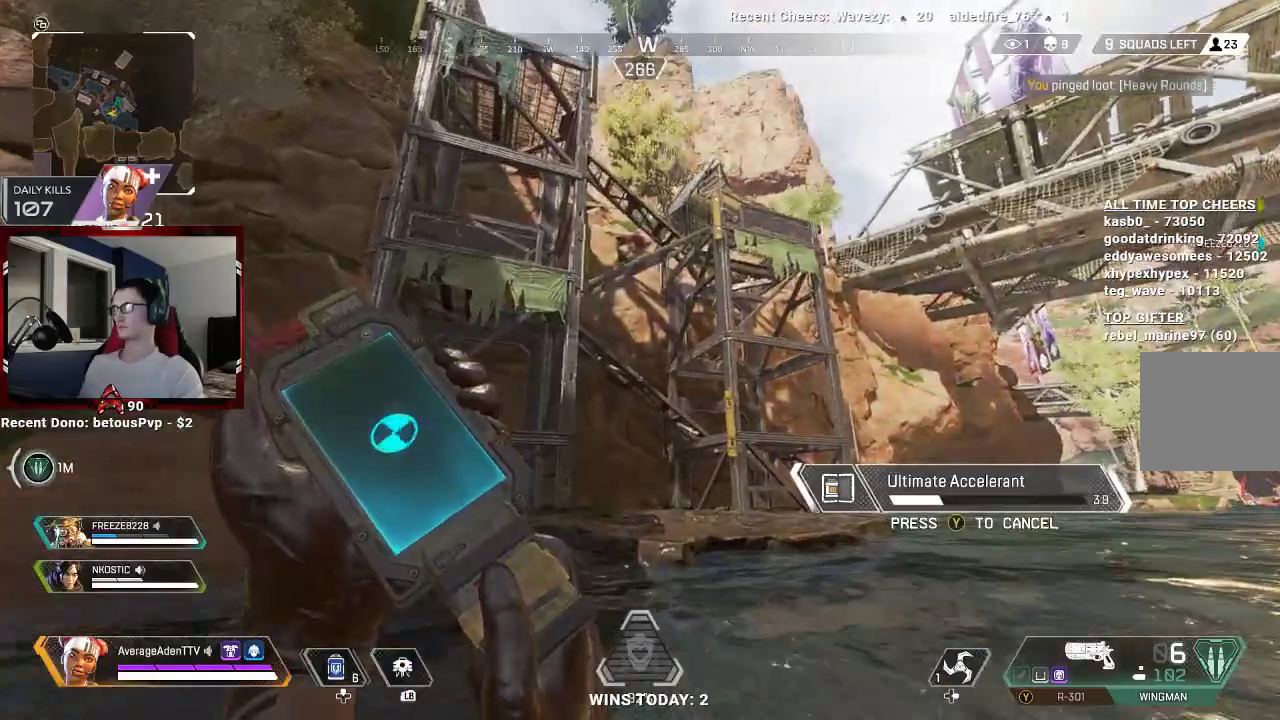
{"buttons": [], "left_stick": "up", "right_stick": "down", "events": [[467, "right_stick", "down"]]}
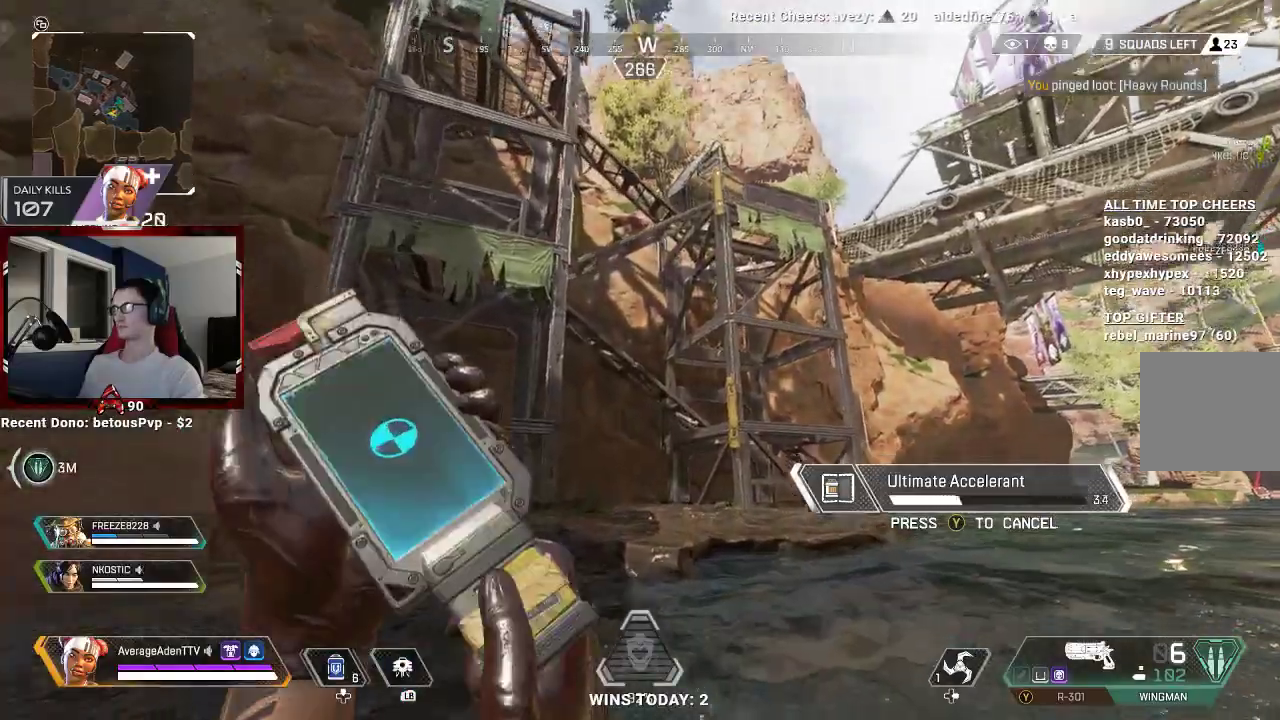
{"buttons": [], "left_stick": "up", "right_stick": "center", "events": [[200, "right_stick", "center"]]}
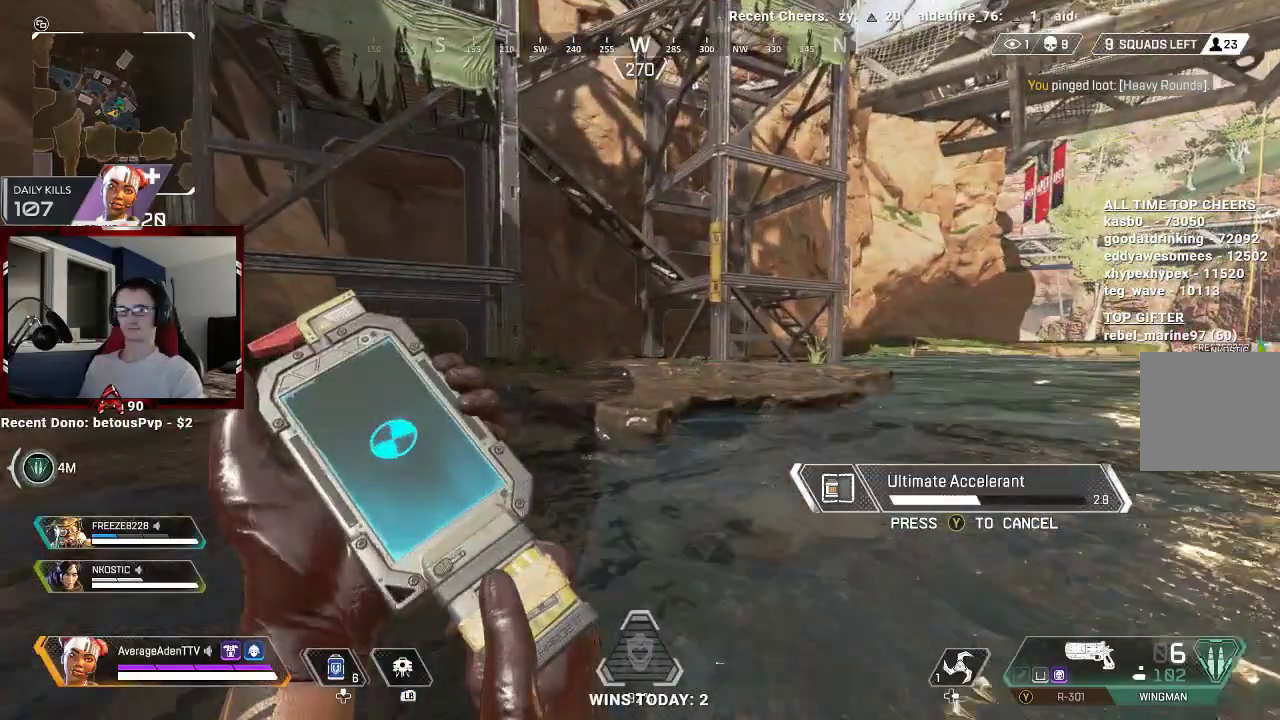
{"buttons": [], "left_stick": "up", "right_stick": "center", "events": []}
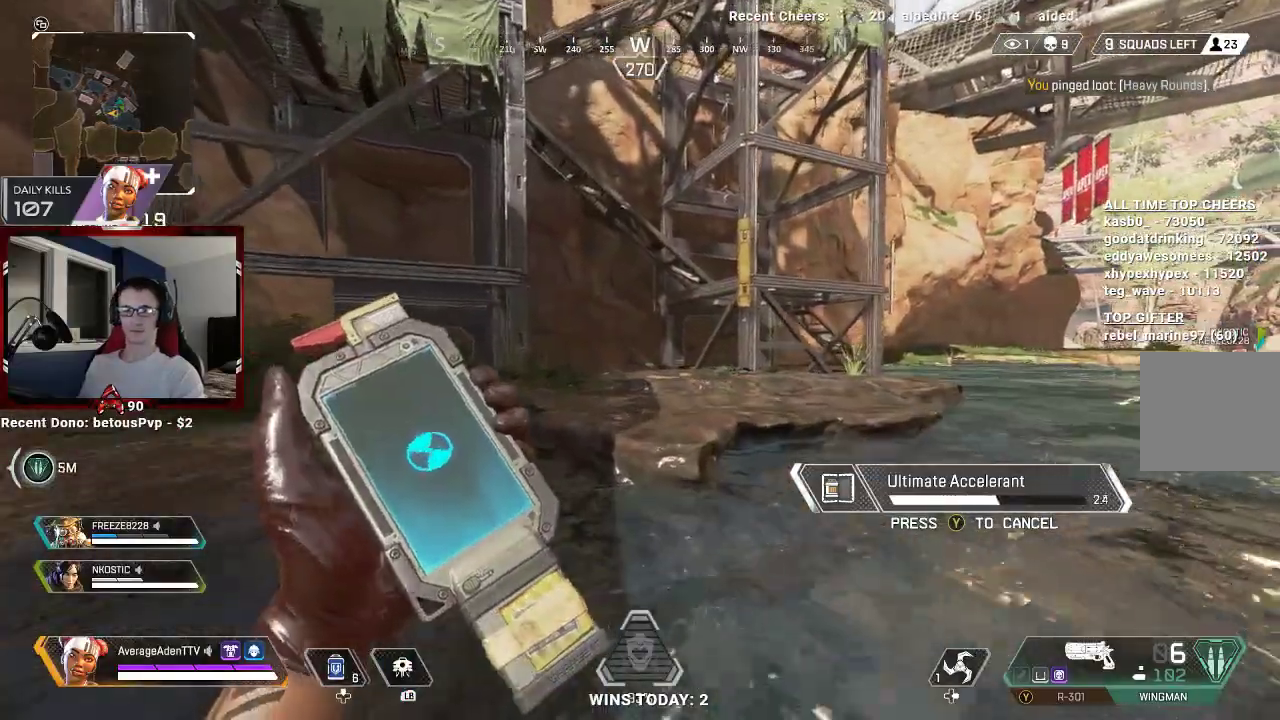
{"buttons": [], "left_stick": "up", "right_stick": "center", "events": [[100, "right_stick", "down-right"], [233, "right_stick", "center"]]}